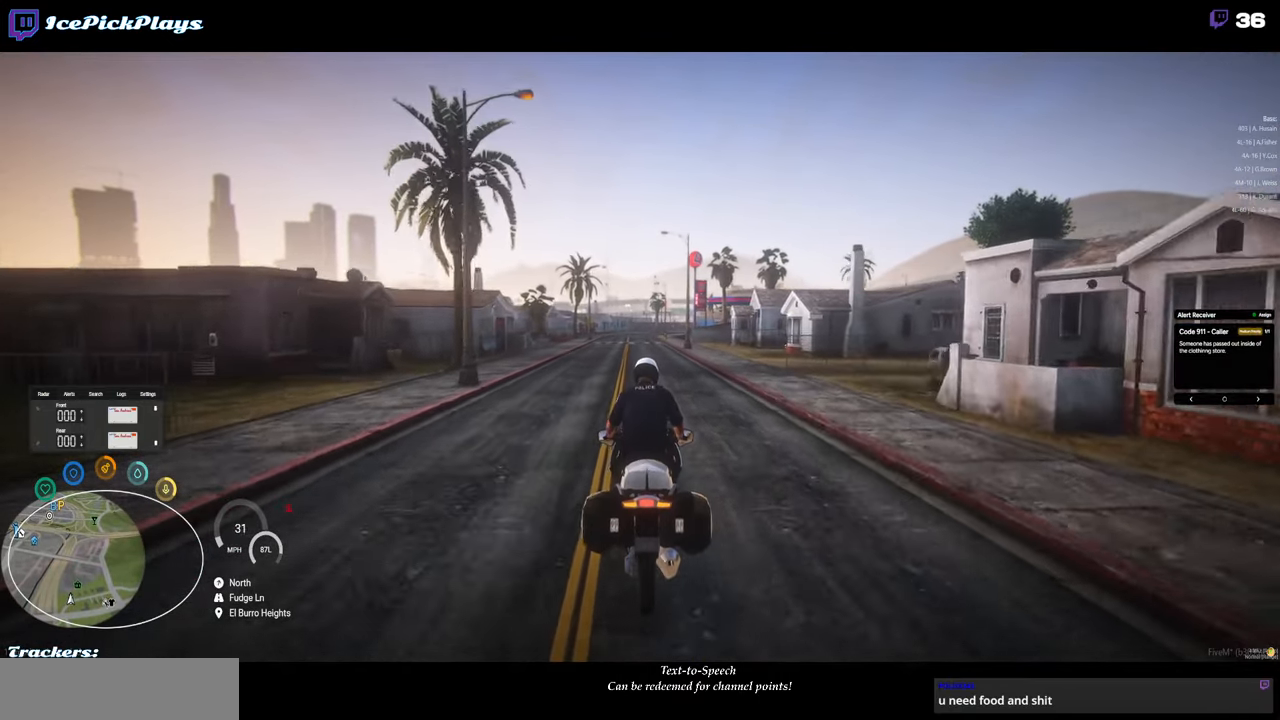
Gameplay with keyboard and mouse; each line is a JSON object with the keys and mouse buttons held at the frame after it. "events" lists presses ("down") and releases ("up") of ".", "/", "0", "1", "2", "3", "4", "5", "6", "7", "8", "9", "a", "alt_l", "alt_r", "b", "backspace", "c", "caps_lock", "comma", "ctrl_l", "ctrl_r", "d", "down", "e", "escape", "f", "f1", "f10", "f11", "f12", "f2", "f3", "f4", "f5", "f6", "f7", "f8", "f9", "g", "h", "i", "j", "k", "l", "lbracket", "left", "m", "minus", "n", "o", "p", "q", "quote", "r", "rbracket", "return", "right", "s", "semicolon", "shift_l", "shift_r", "space", "super", "t", "tab", "tilde", "u", "up", "v", "w", "x", "y", "z", "mouse_left" and "mouse_right" between this image and that frame as [ms after this image, input, new state], when the widget could be followed in between. "mouse_left", "mouse_right" = the "left", "right" buttons of the "mouse" list. No other keys are recorded. Mouse movement is not recorded.
{"keys": ["tilde"], "mouse": [], "events": [[483, "tilde", "down"]]}
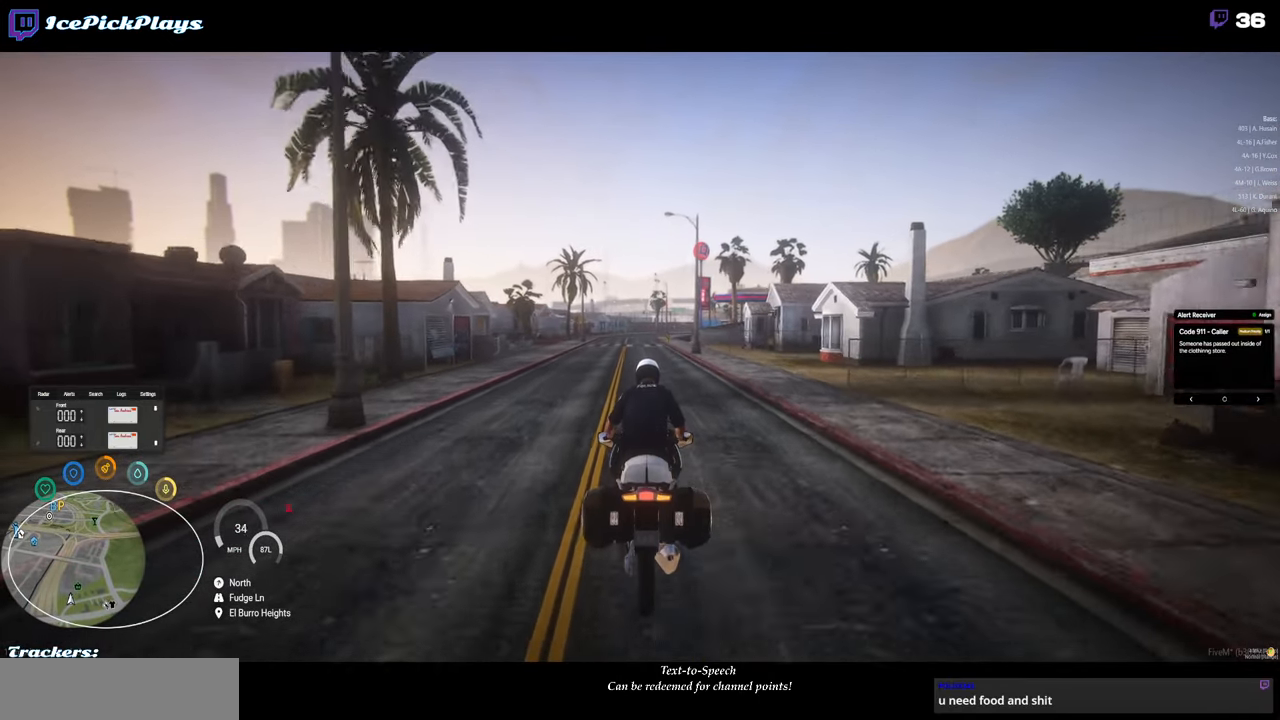
{"keys": [], "mouse": [], "events": [[33, "tilde", "up"], [166, "tilde", "down"], [266, "tilde", "up"]]}
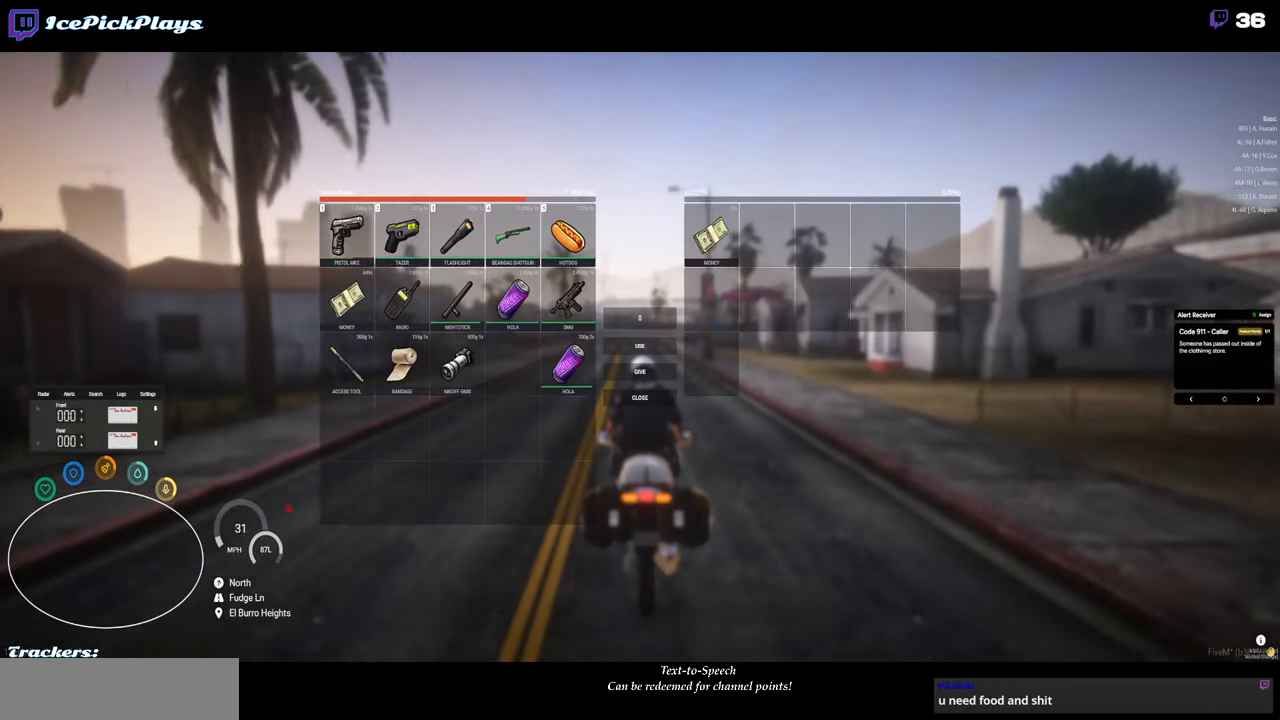
{"keys": [], "mouse": [], "events": []}
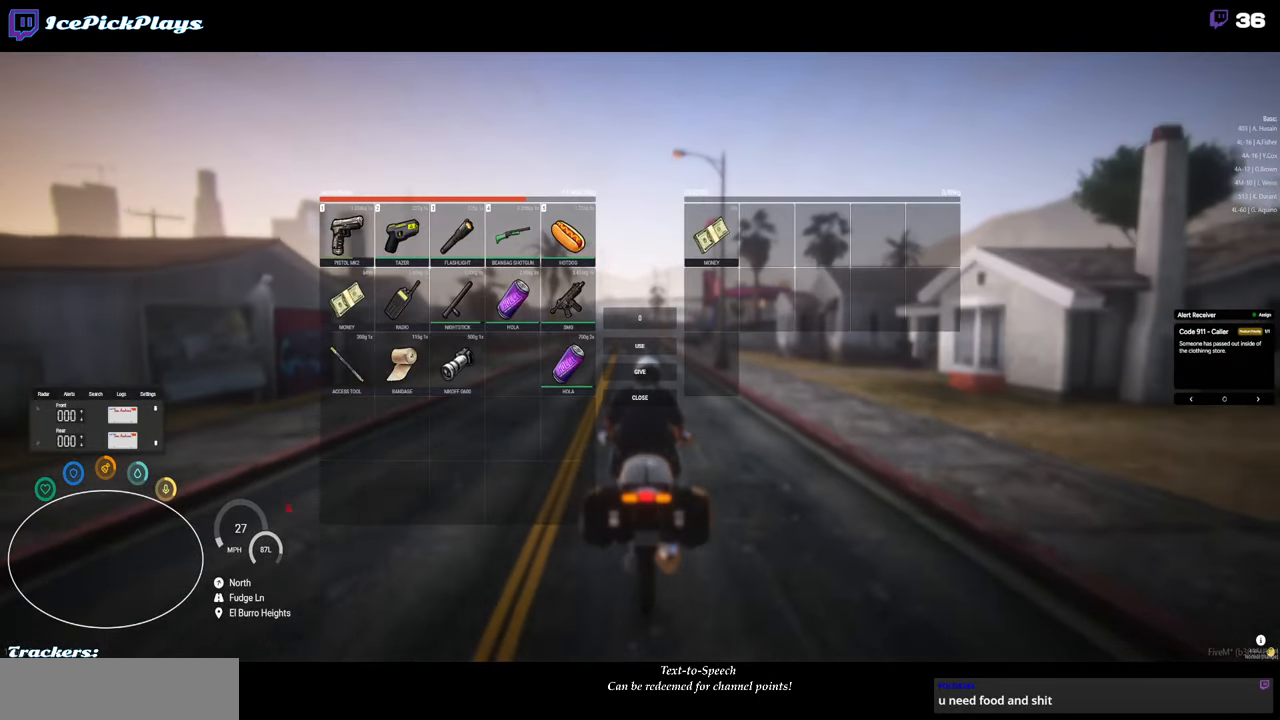
{"keys": [], "mouse": [], "events": []}
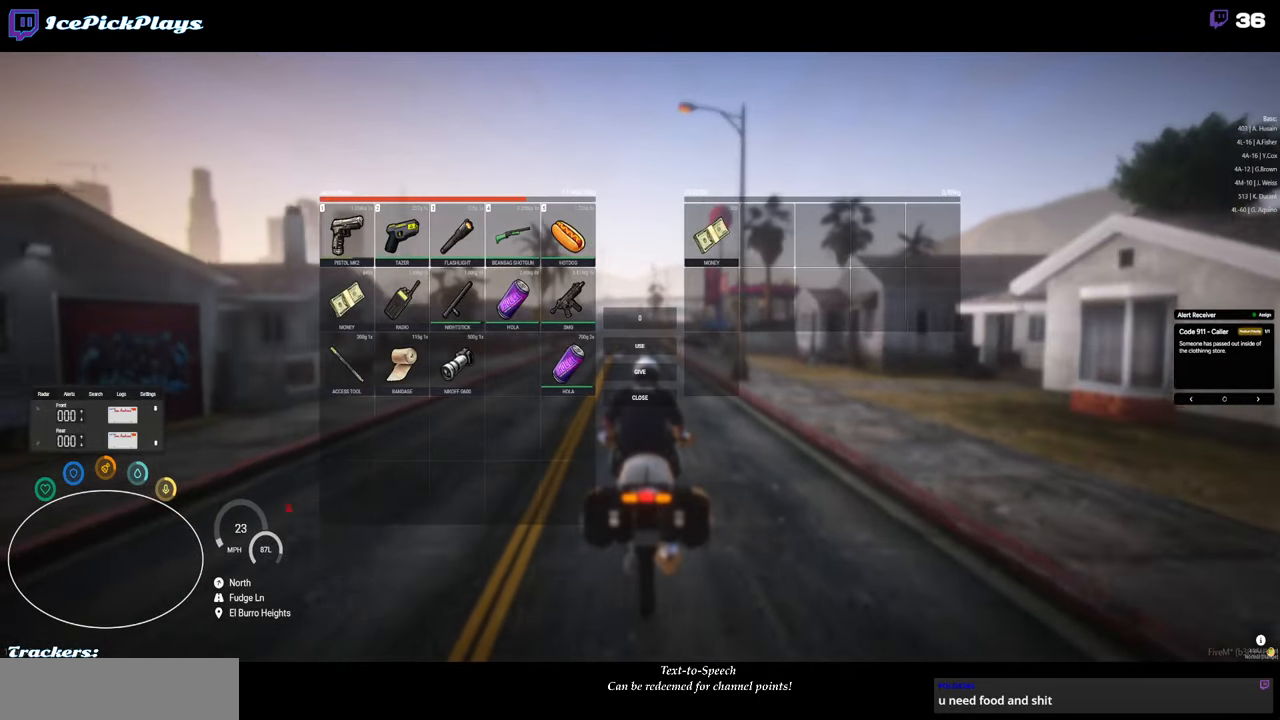
{"keys": [], "mouse": [], "events": []}
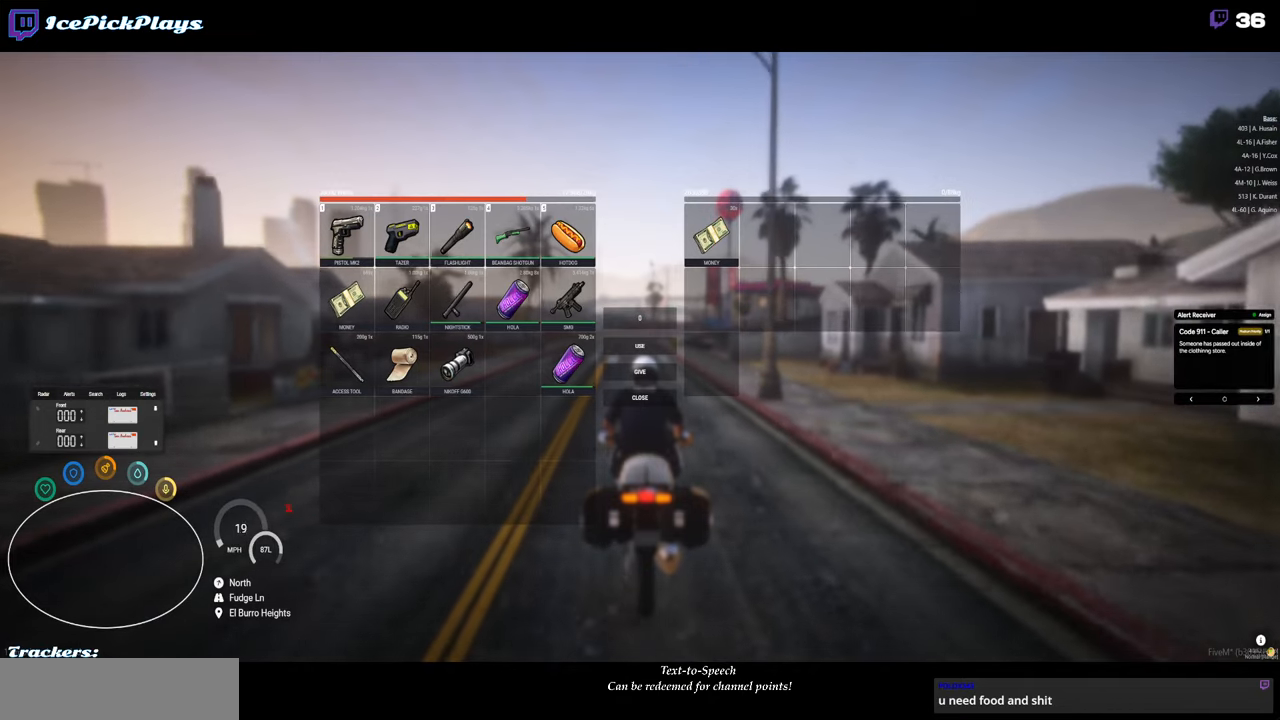
{"keys": [], "mouse": [], "events": []}
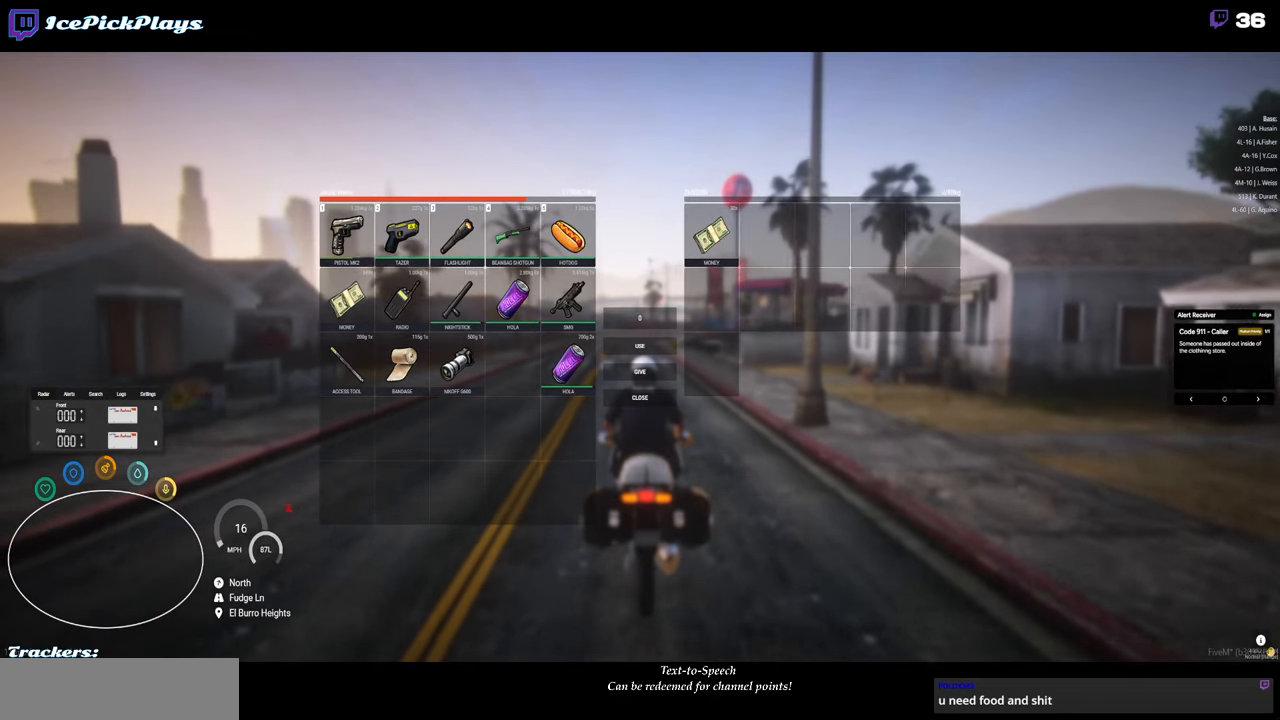
{"keys": [], "mouse": [], "events": []}
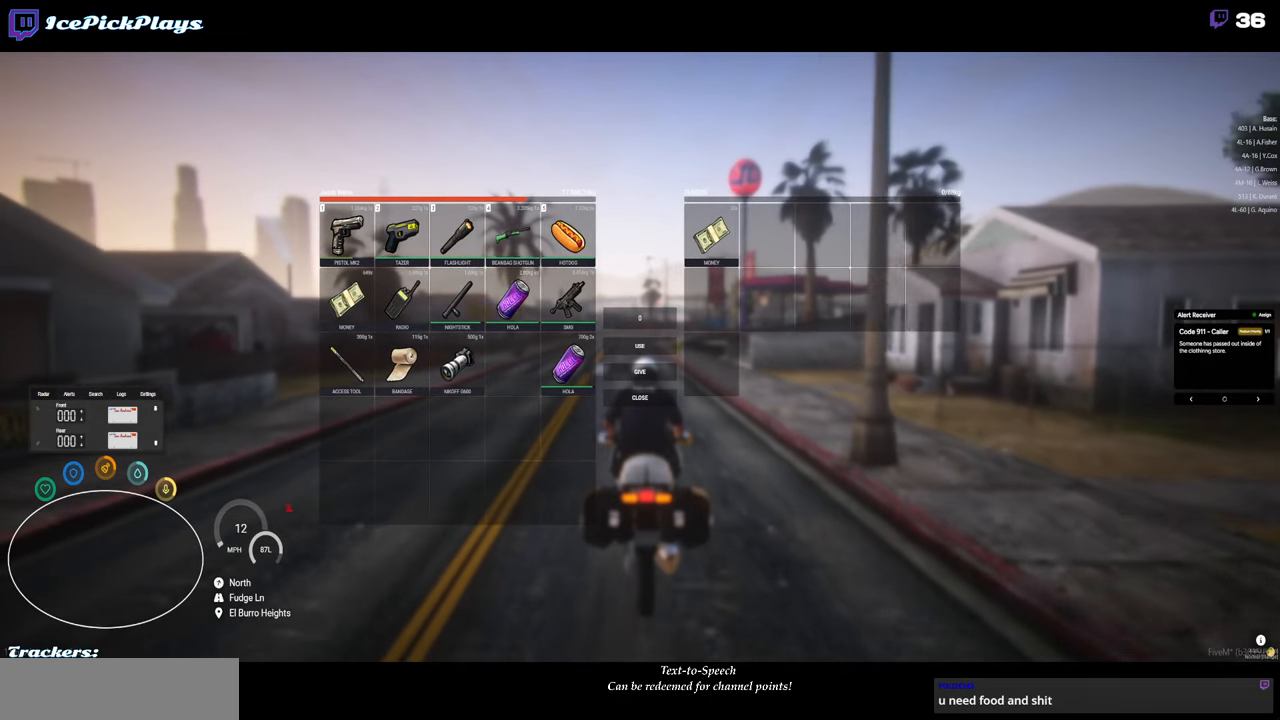
{"keys": [], "mouse": [], "events": [[33, "mouse_left", "down"], [167, "mouse_left", "up"]]}
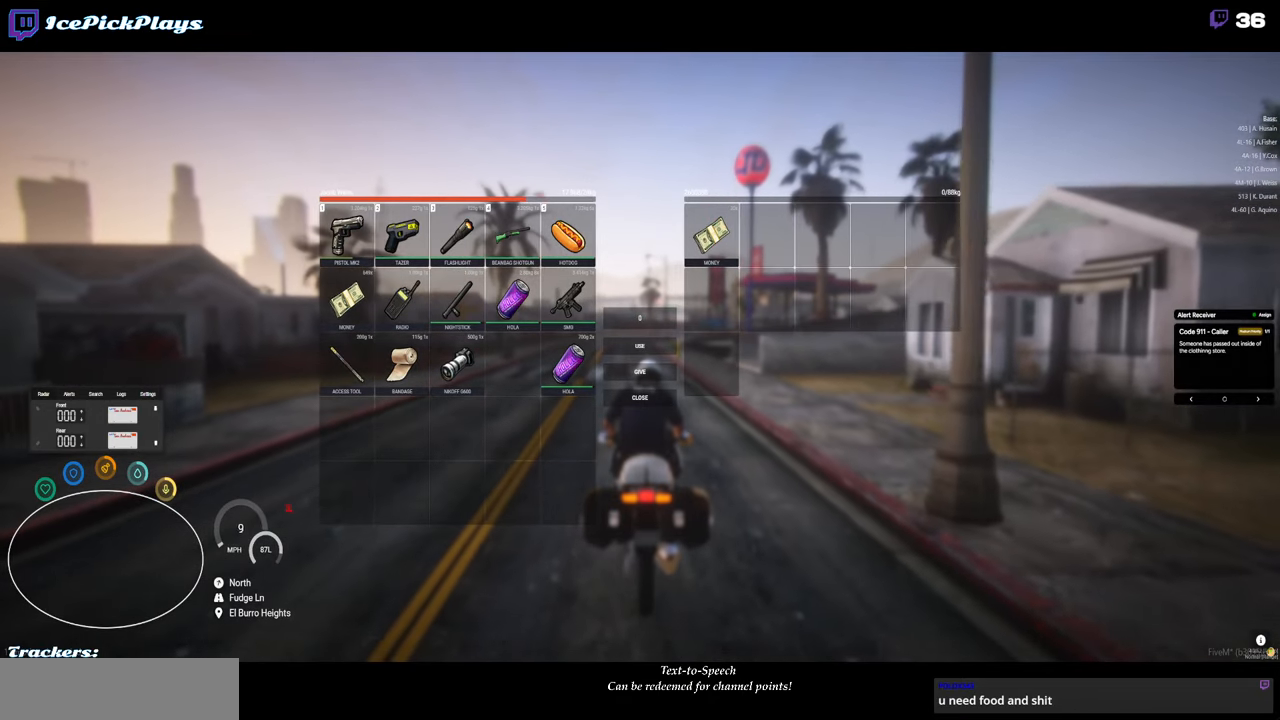
{"keys": [], "mouse": ["left"], "events": [[317, "mouse_left", "down"]]}
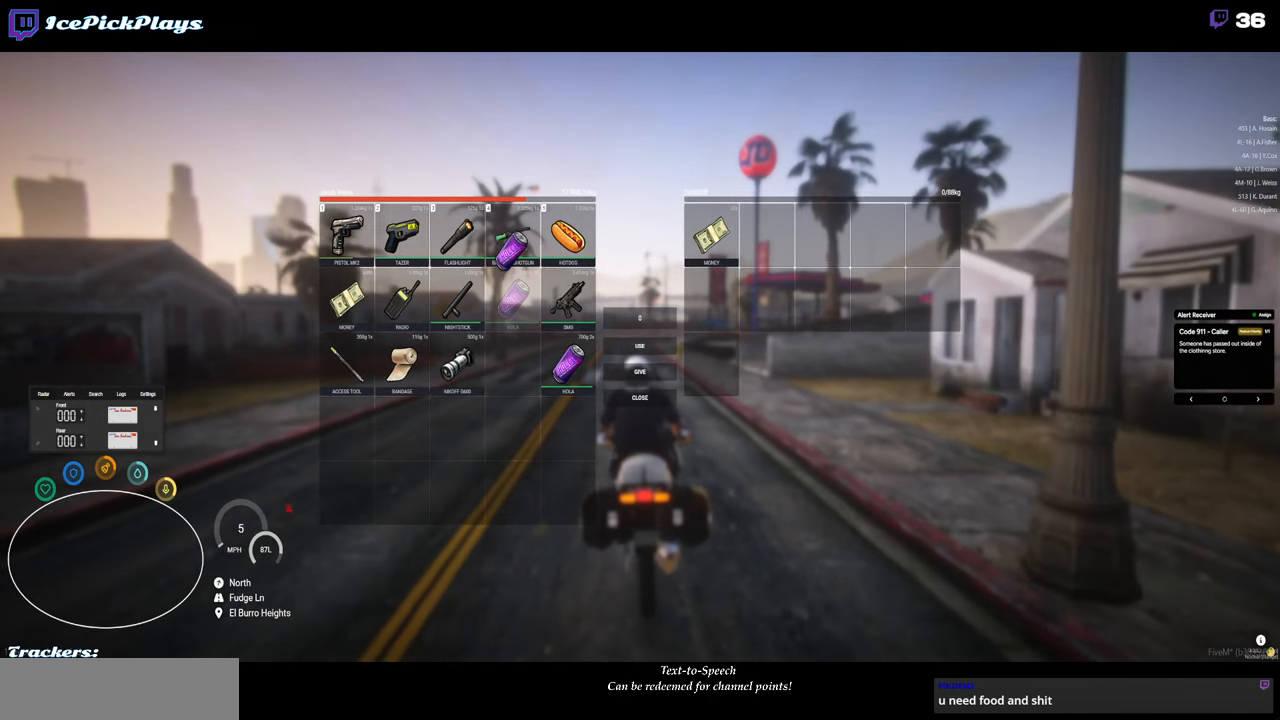
{"keys": [], "mouse": ["left"], "events": [[50, "mouse_left", "up"], [433, "mouse_left", "down"]]}
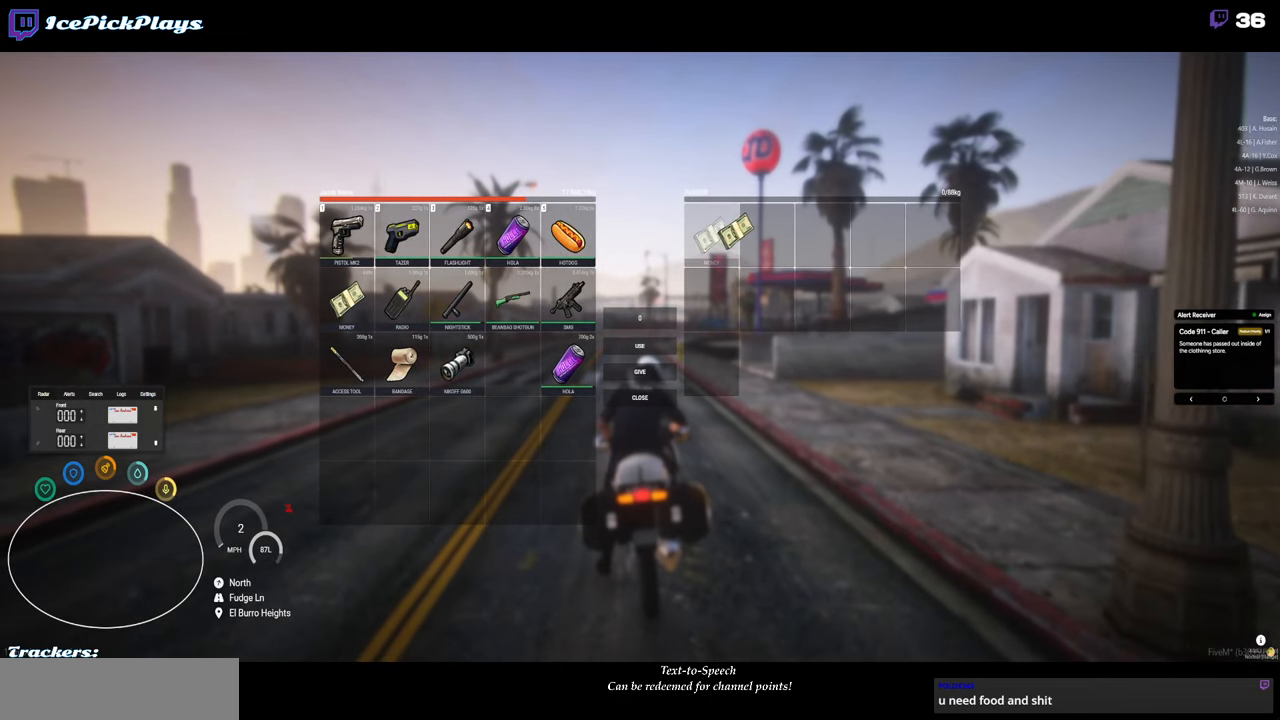
{"keys": [], "mouse": ["left"], "events": [[17, "mouse_left", "up"], [167, "mouse_left", "down"]]}
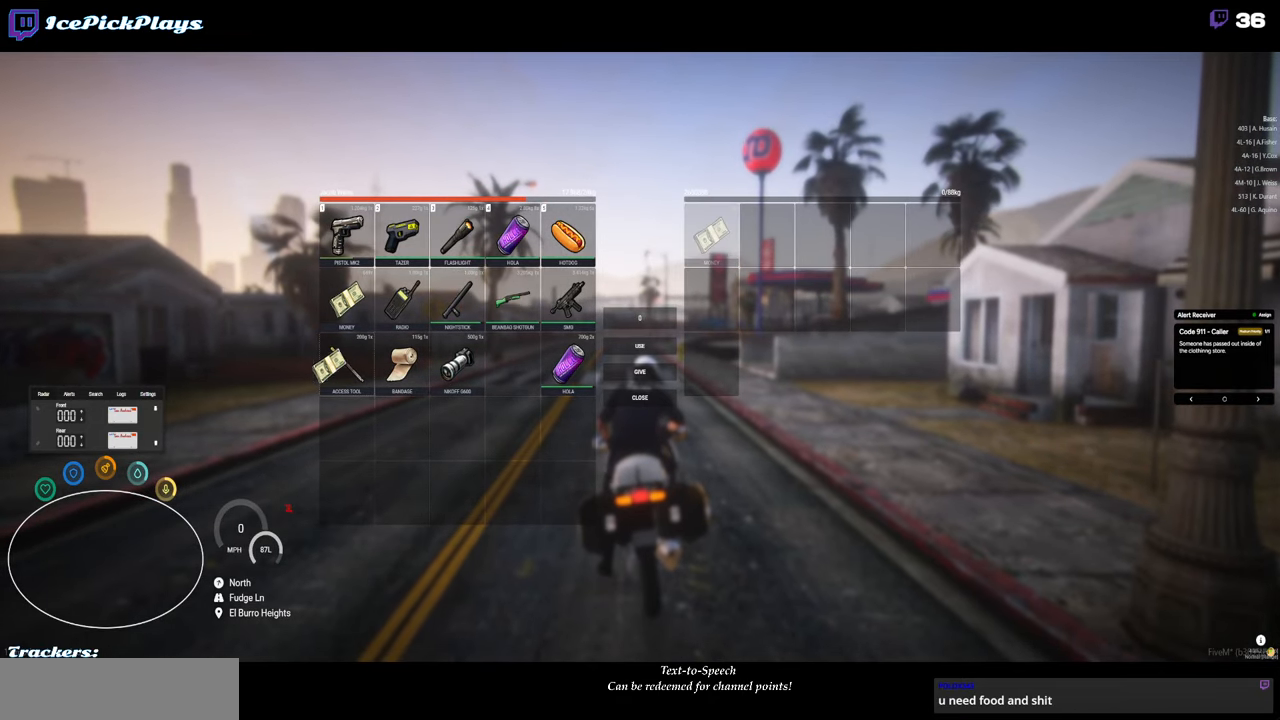
{"keys": [], "mouse": [], "events": [[233, "mouse_left", "up"]]}
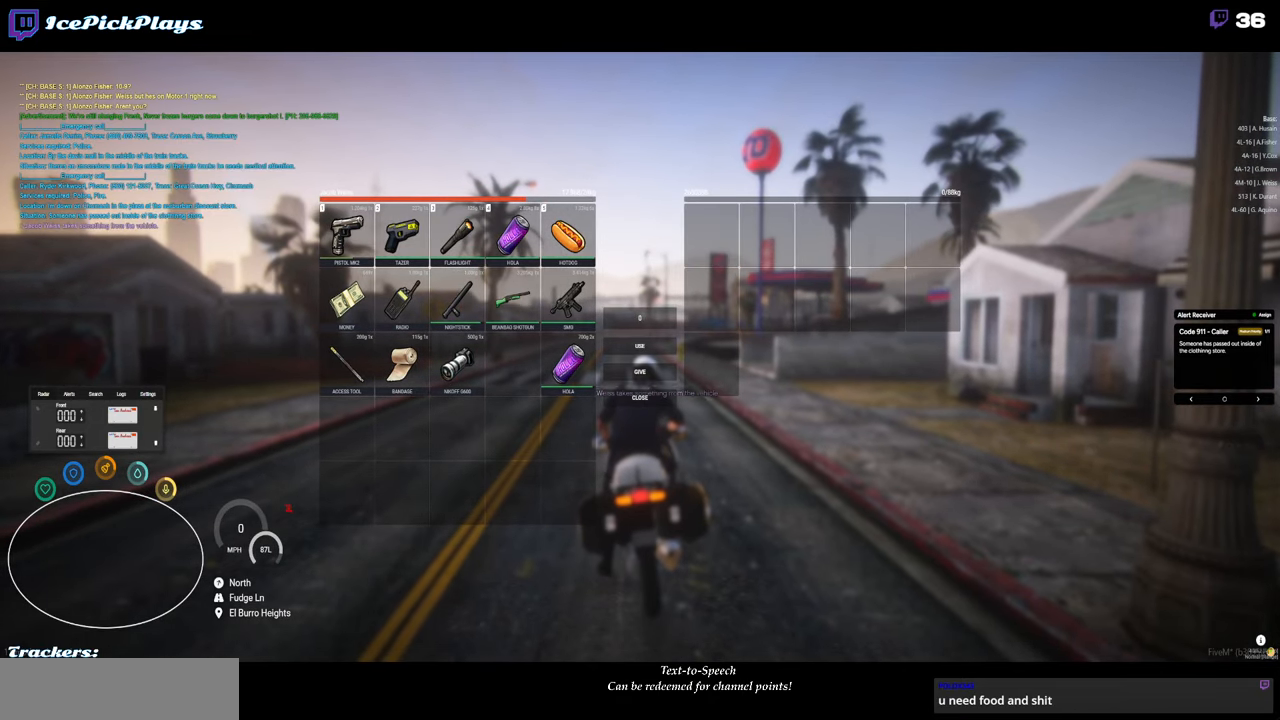
{"keys": [], "mouse": [], "events": [[17, "escape", "down"], [100, "escape", "up"]]}
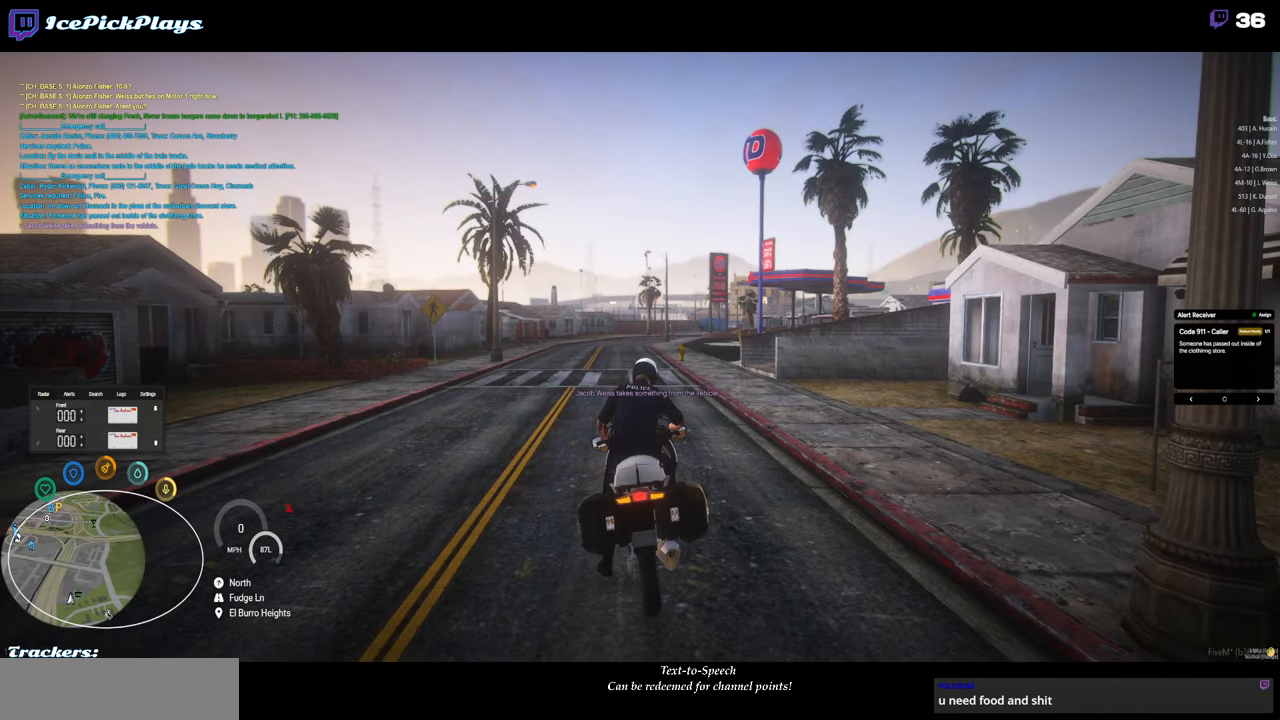
{"keys": ["5", "w"], "mouse": [], "events": [[33, "w", "down"], [500, "5", "down"]]}
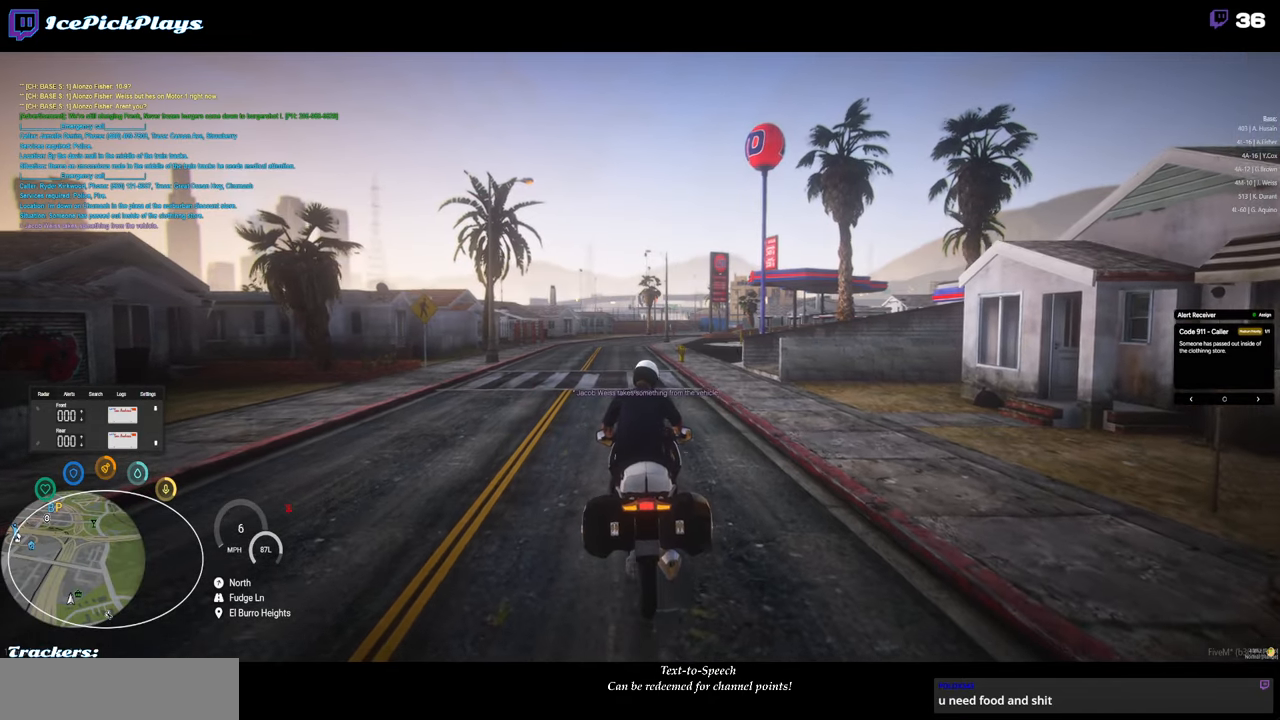
{"keys": ["w"], "mouse": [], "events": [[83, "5", "up"]]}
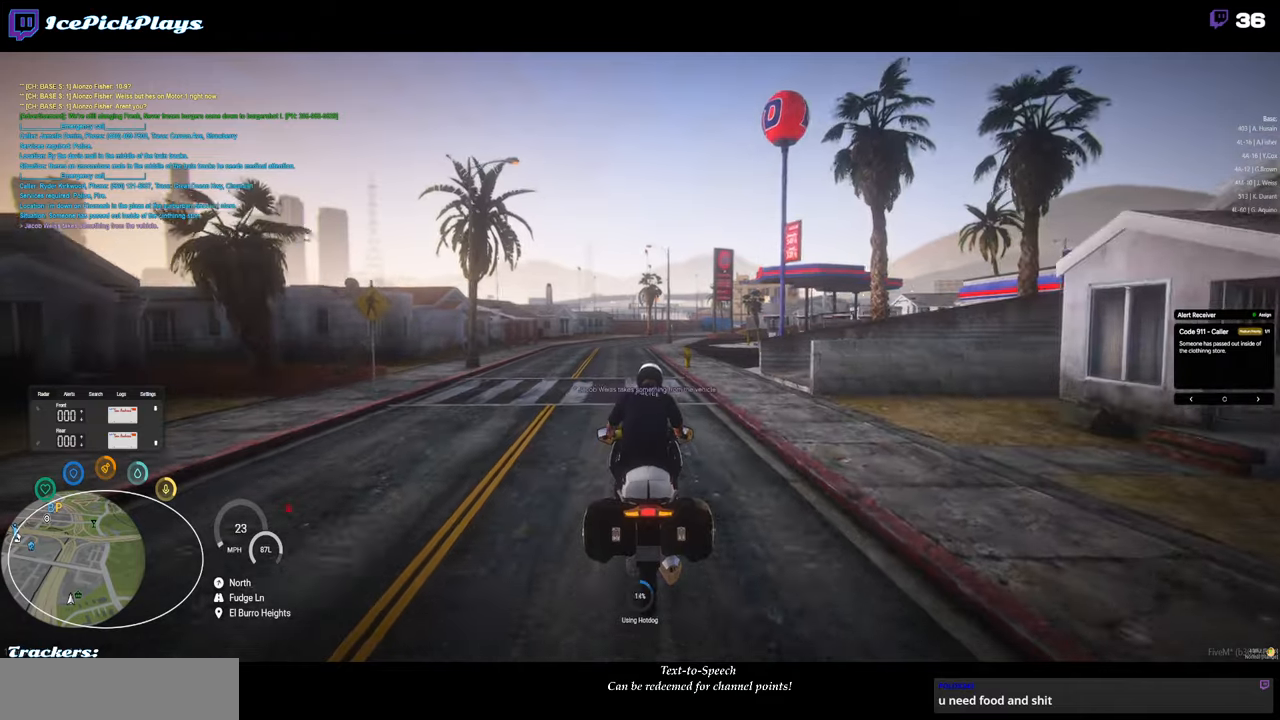
{"keys": ["w"], "mouse": [], "events": [[17, "w", "up"], [434, "w", "down"]]}
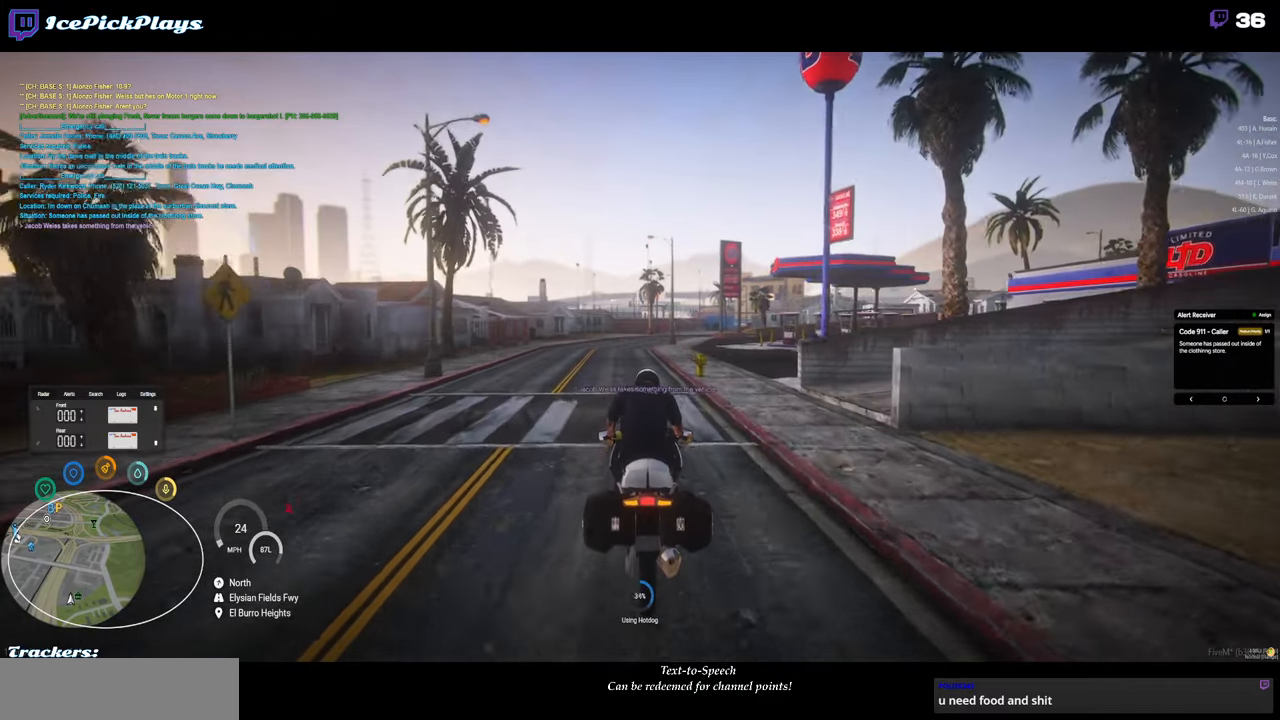
{"keys": [], "mouse": [], "events": [[34, "w", "up"], [167, "w", "down"], [267, "w", "up"], [400, "w", "down"], [500, "w", "up"]]}
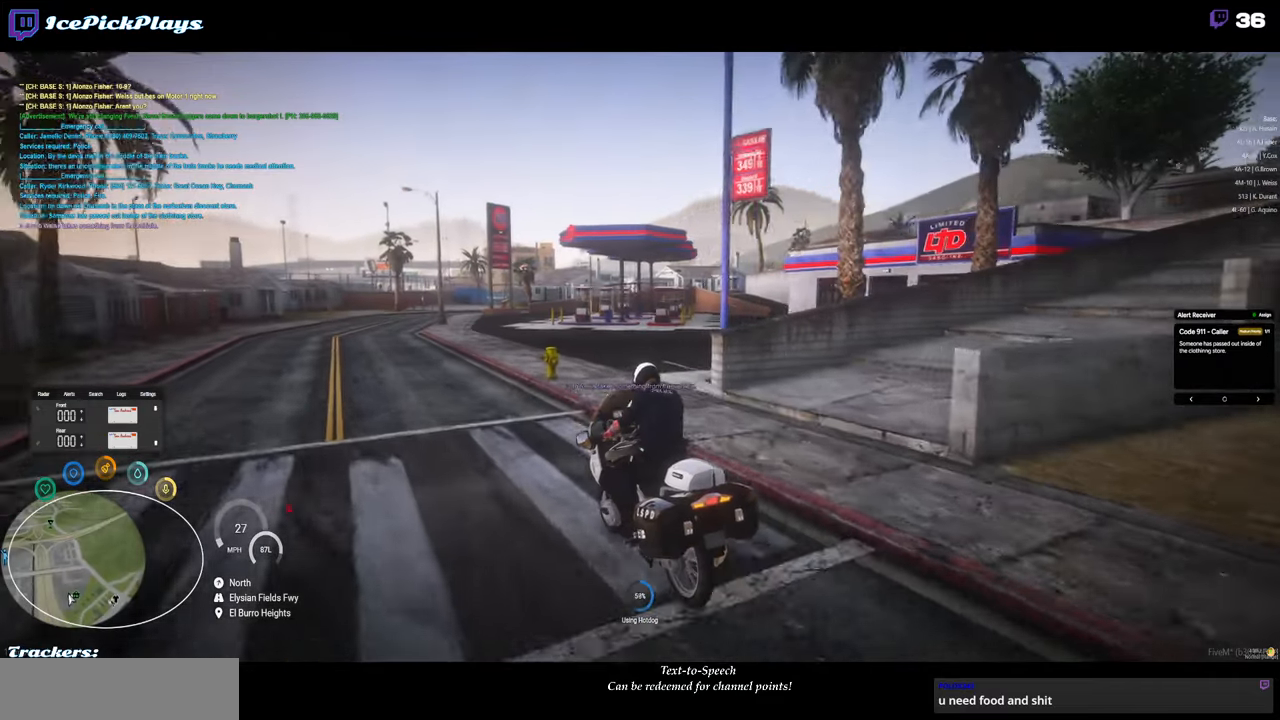
{"keys": [], "mouse": [], "events": [[84, "w", "down"], [134, "w", "up"]]}
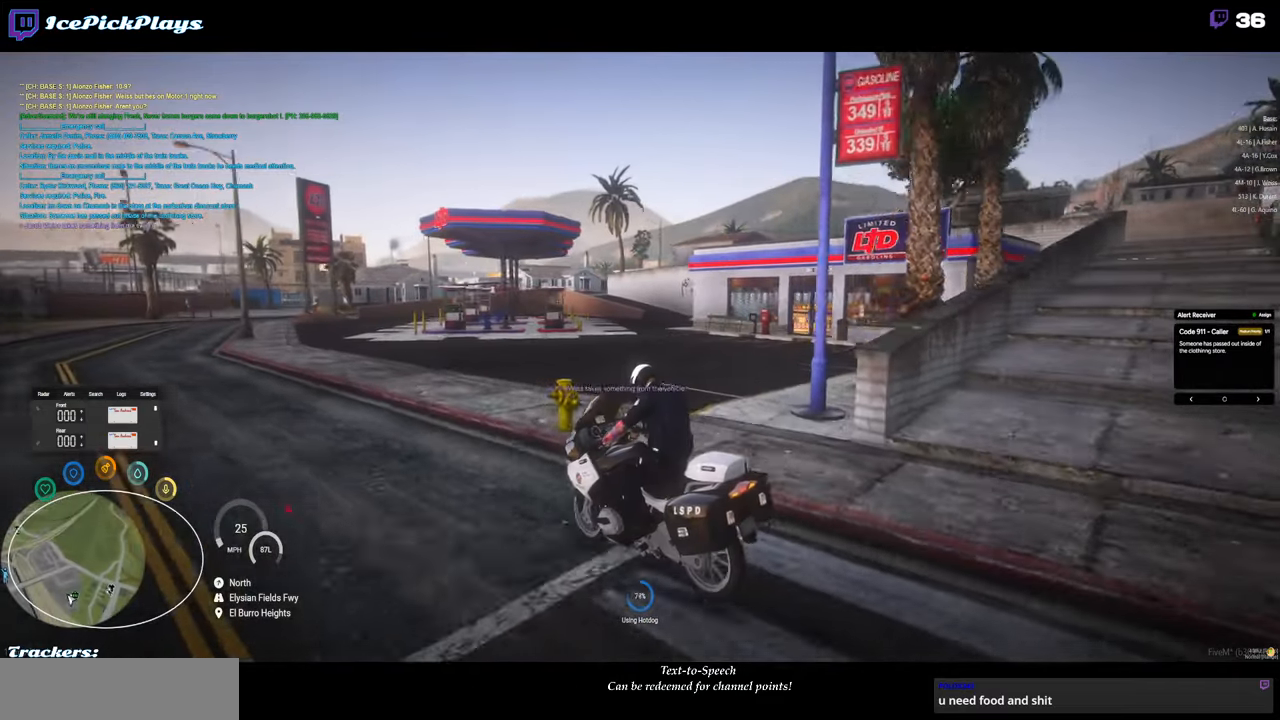
{"keys": ["d"], "mouse": [], "events": [[100, "d", "down"]]}
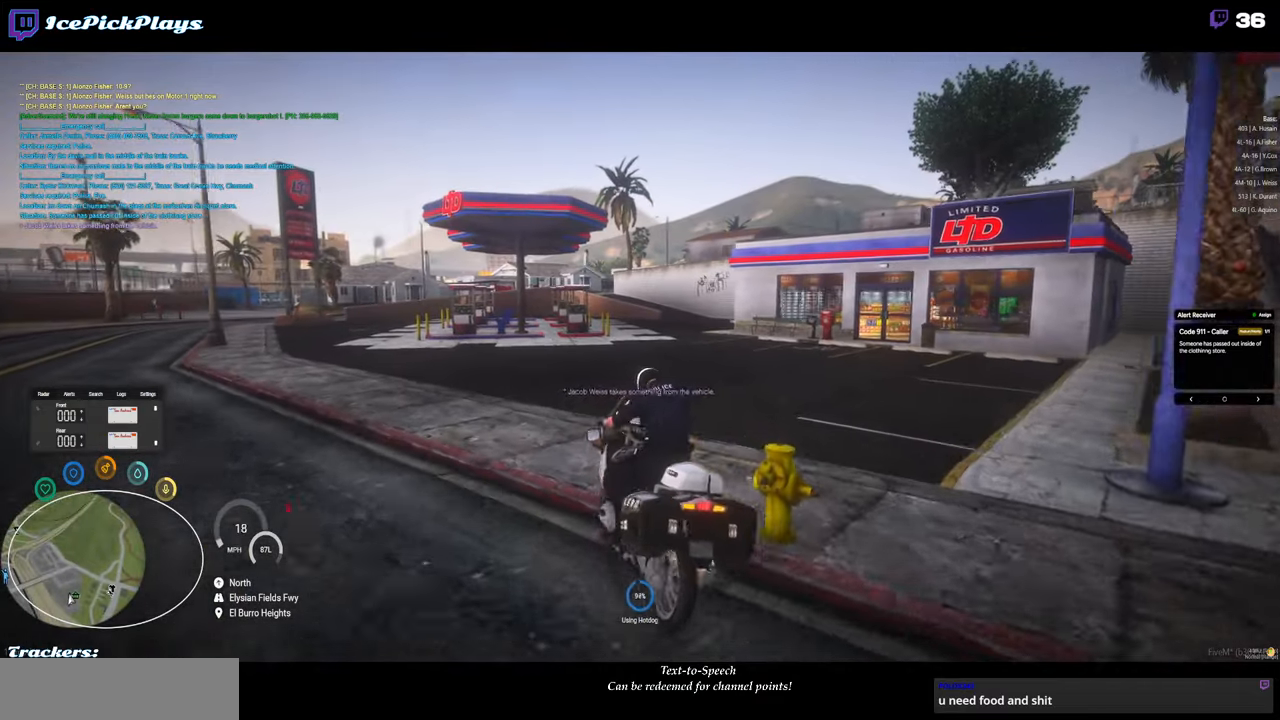
{"keys": ["d"], "mouse": [], "events": [[217, "w", "down"], [450, "w", "up"]]}
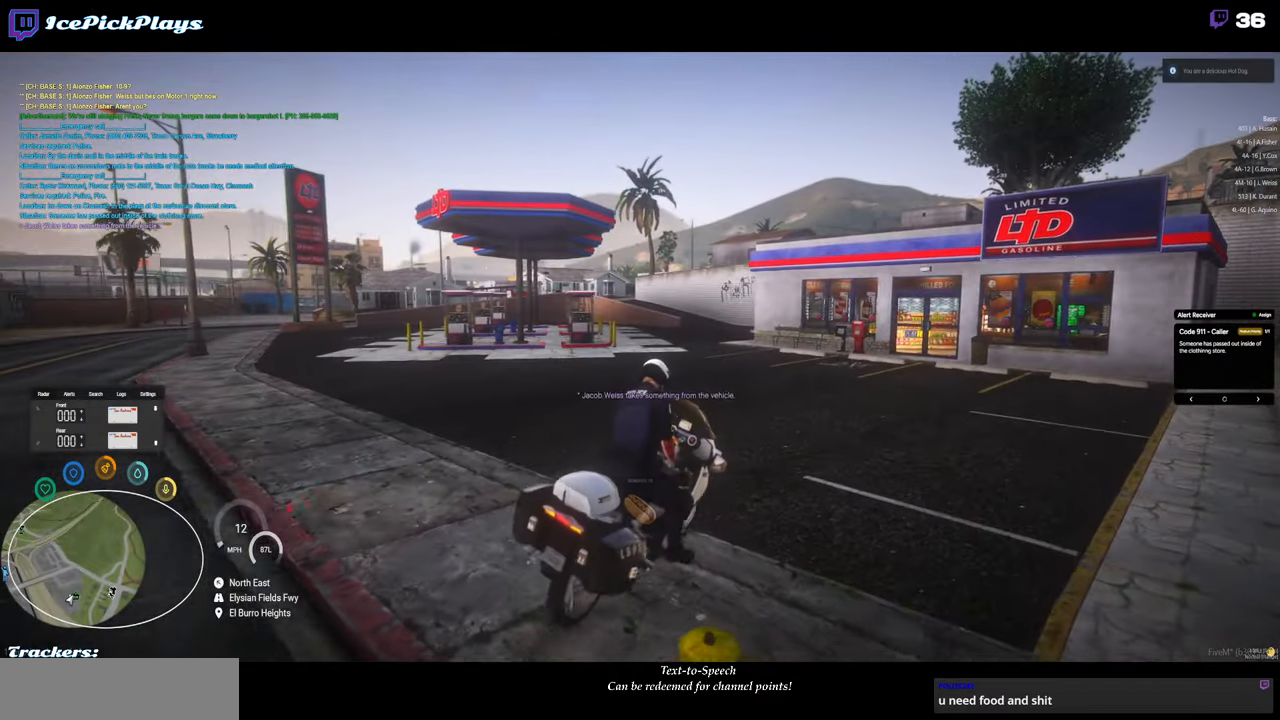
{"keys": ["a"], "mouse": [], "events": [[134, "w", "down"], [334, "d", "up"], [417, "w", "up"], [467, "a", "down"]]}
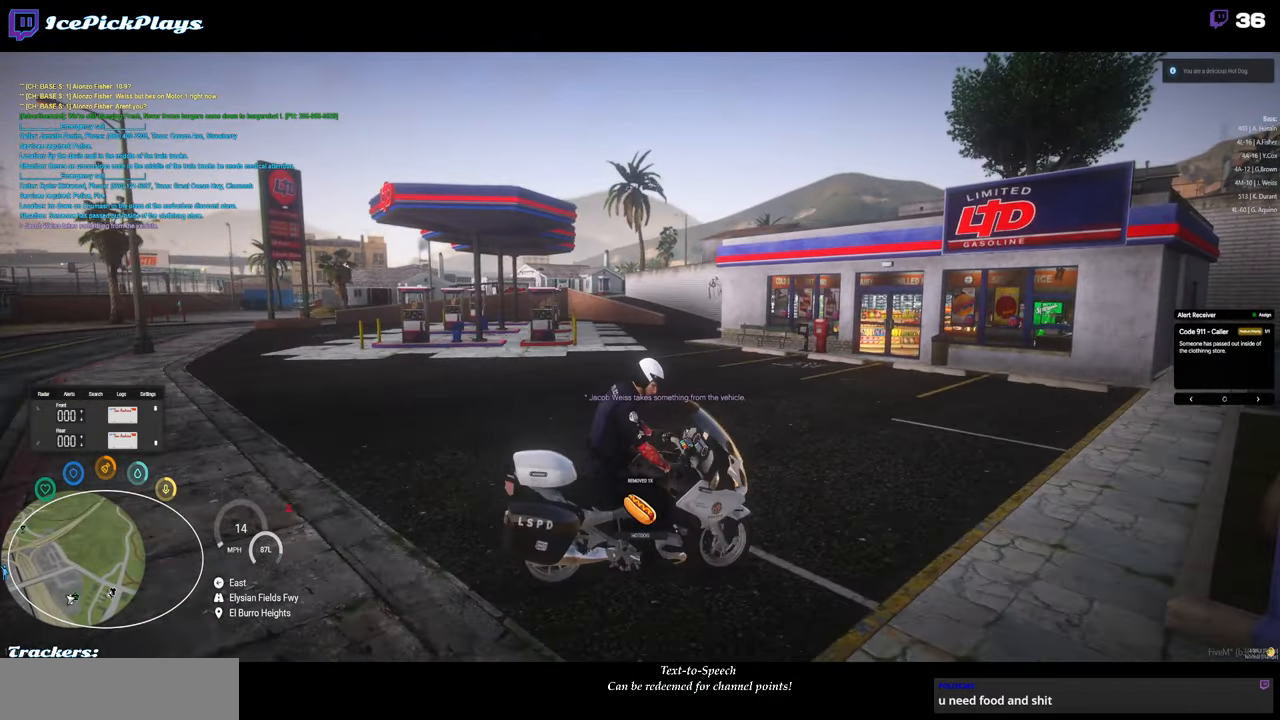
{"keys": ["a"], "mouse": [], "events": [[150, "w", "down"], [434, "w", "up"]]}
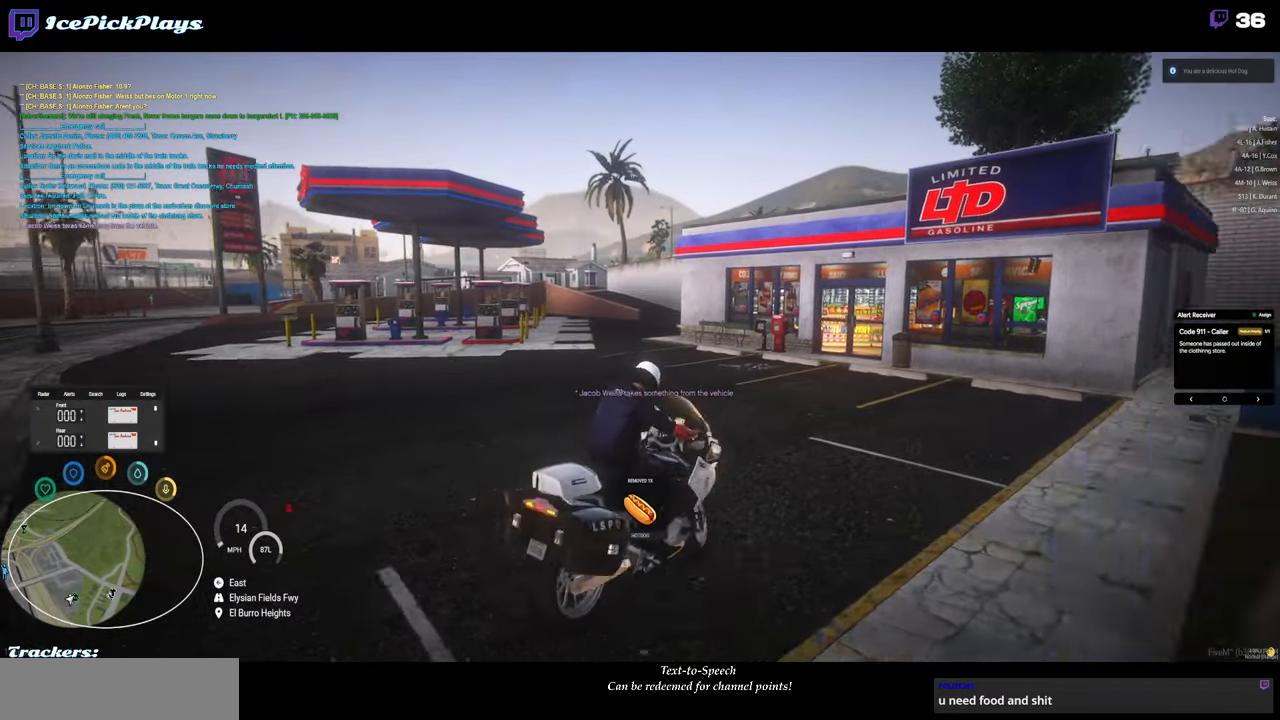
{"keys": ["a"], "mouse": [], "events": []}
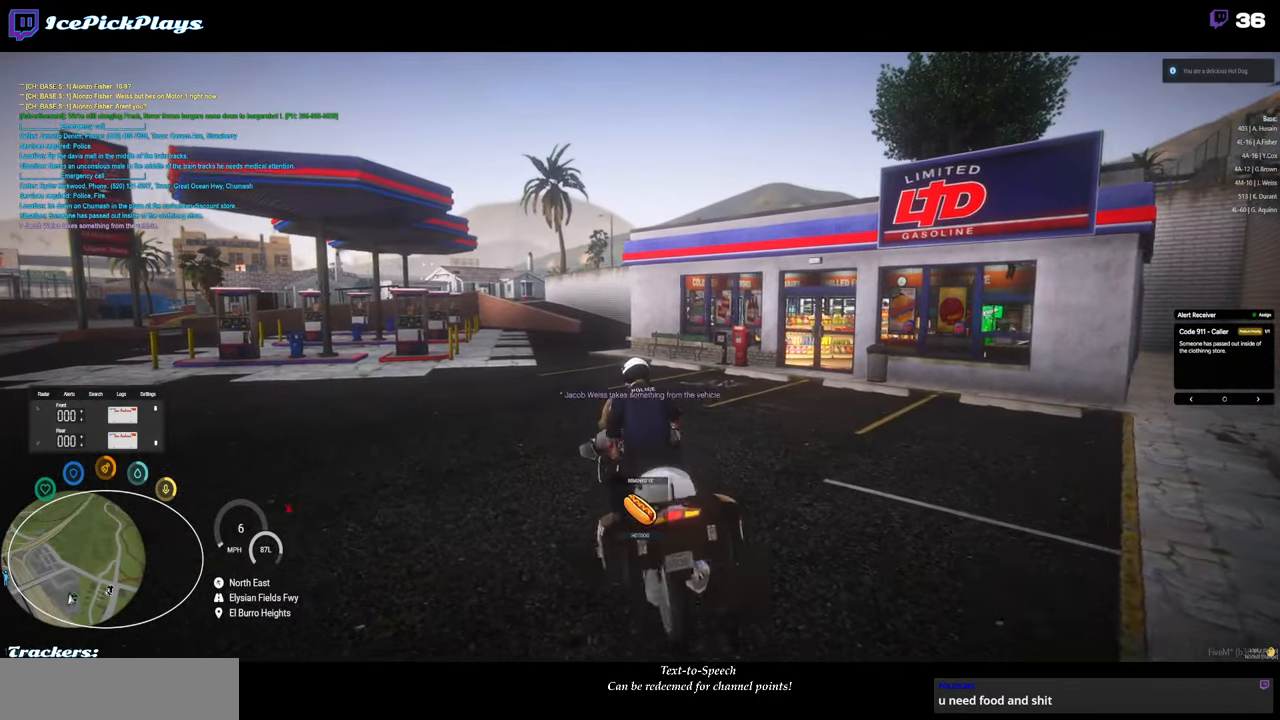
{"keys": ["a"], "mouse": [], "events": []}
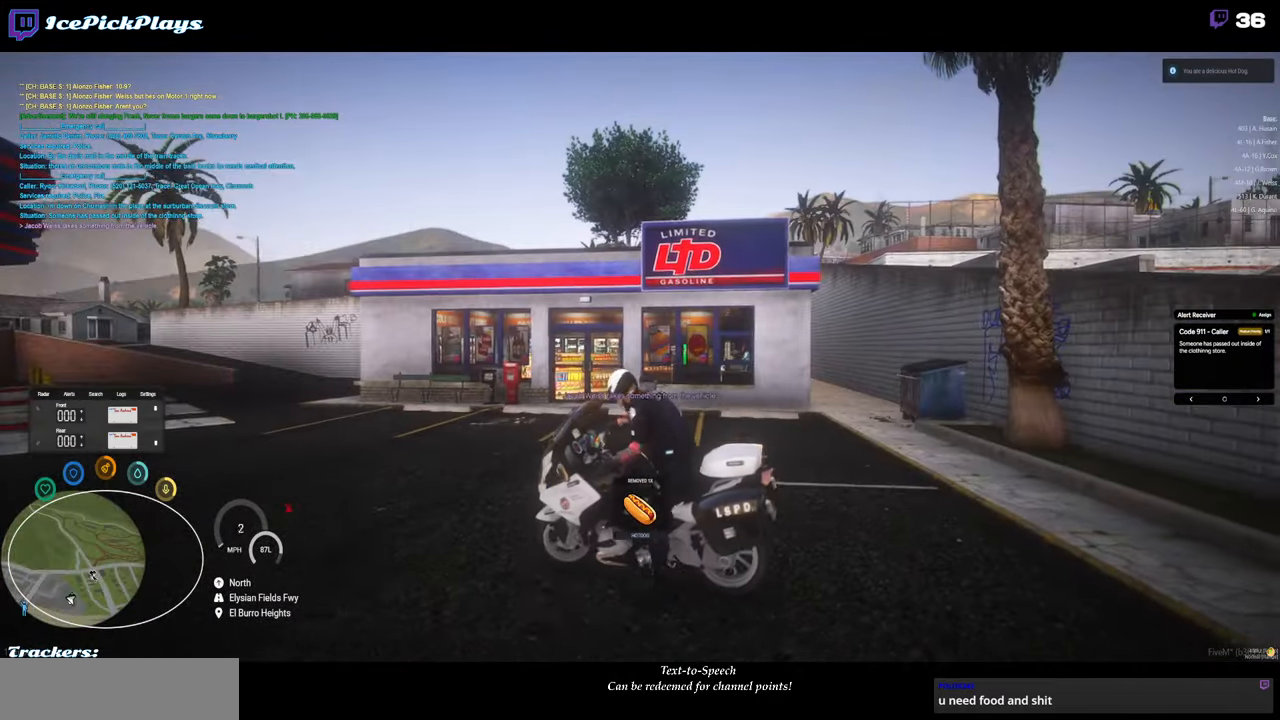
{"keys": [], "mouse": [], "events": [[300, "a", "up"]]}
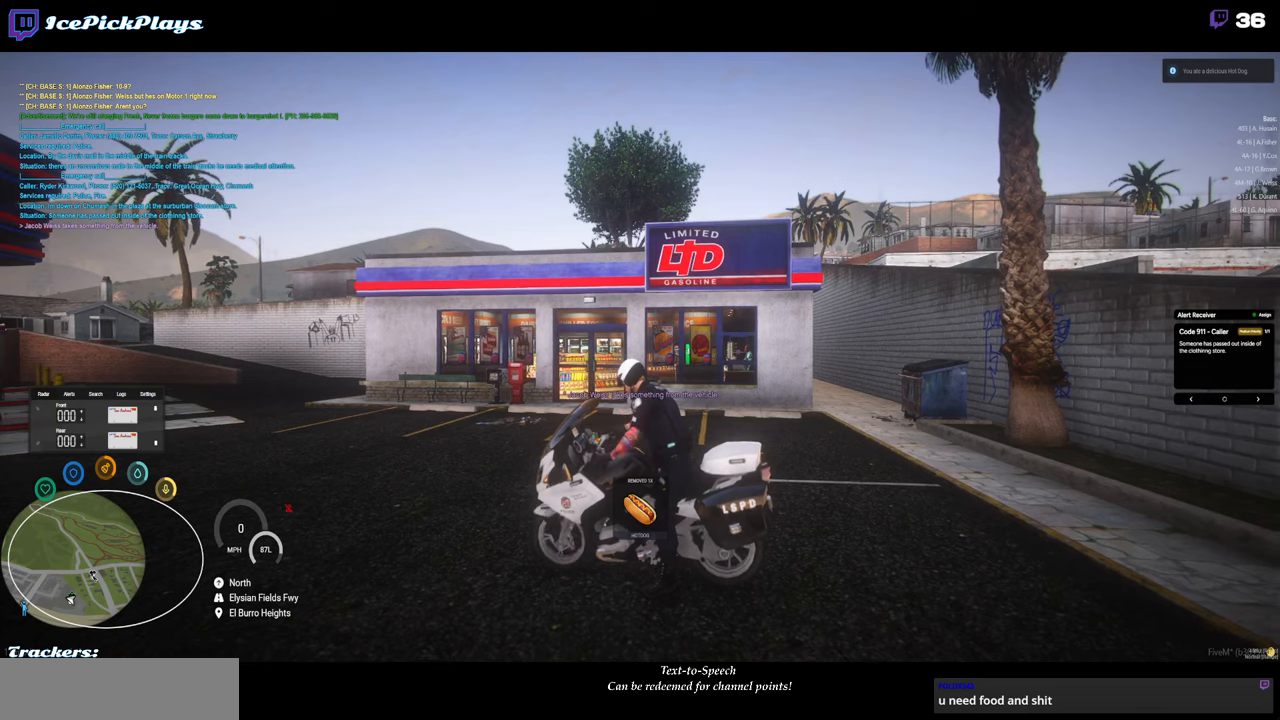
{"keys": [], "mouse": [], "events": [[166, "tilde", "down"], [216, "tilde", "up"]]}
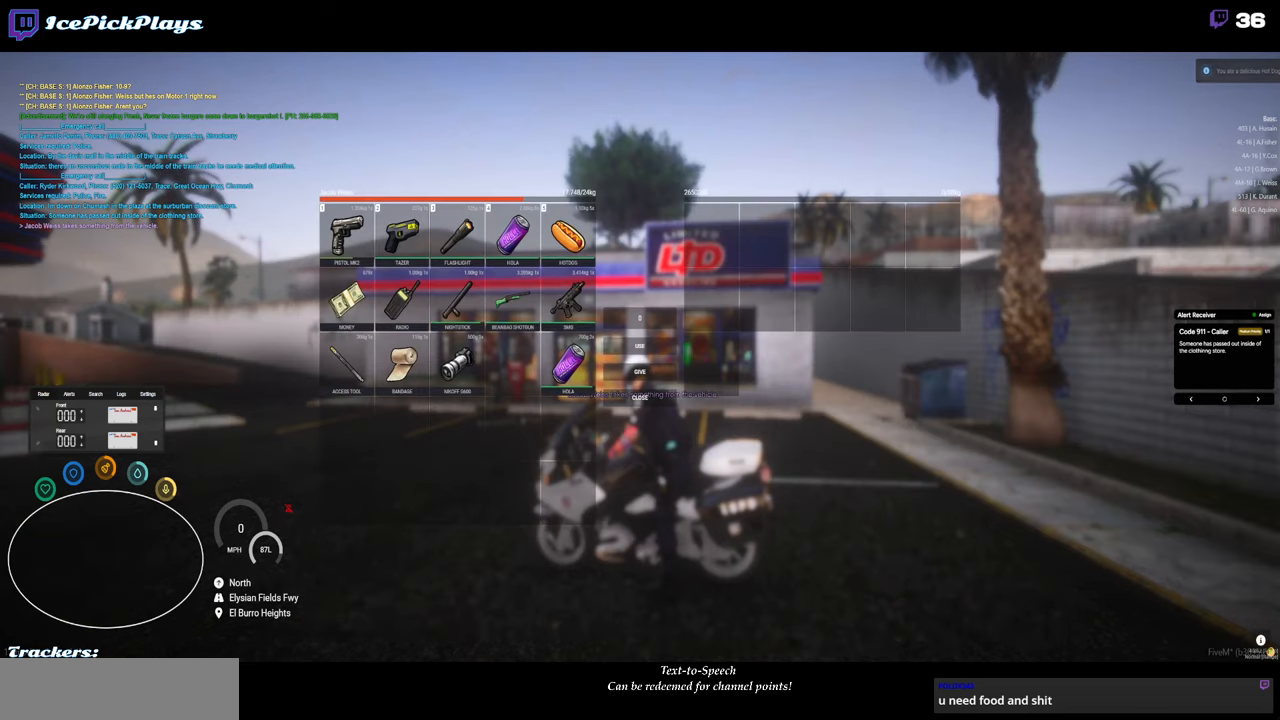
{"keys": [], "mouse": [], "events": []}